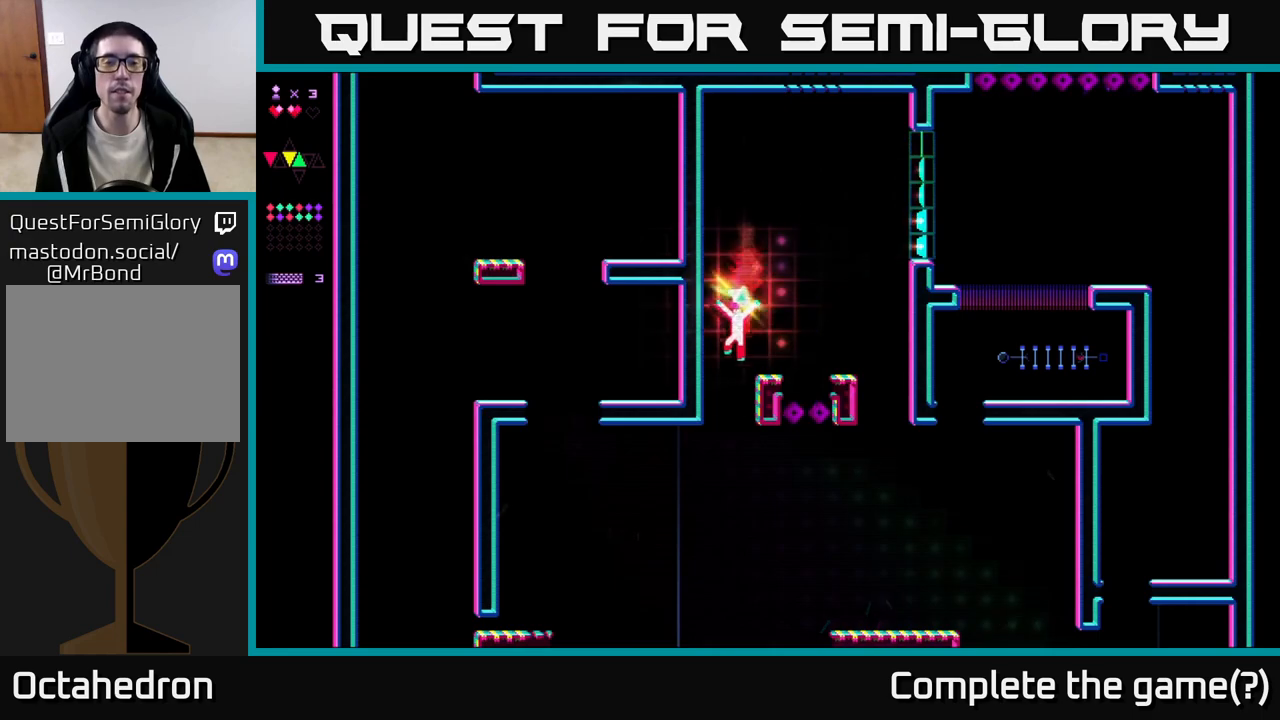
Gameplay with a controller (Xbox layout); each line is a JSON object with the inputs held at the frame after it. "events" lists button and stick changes between this image and that frame as [ms after this image, input, new state], when the widget could be followed in between. Not read: left_stick.
{"buttons": ["R2", "DPAD_LEFT"], "right_stick": "center", "events": [[300, "R2", "down"]]}
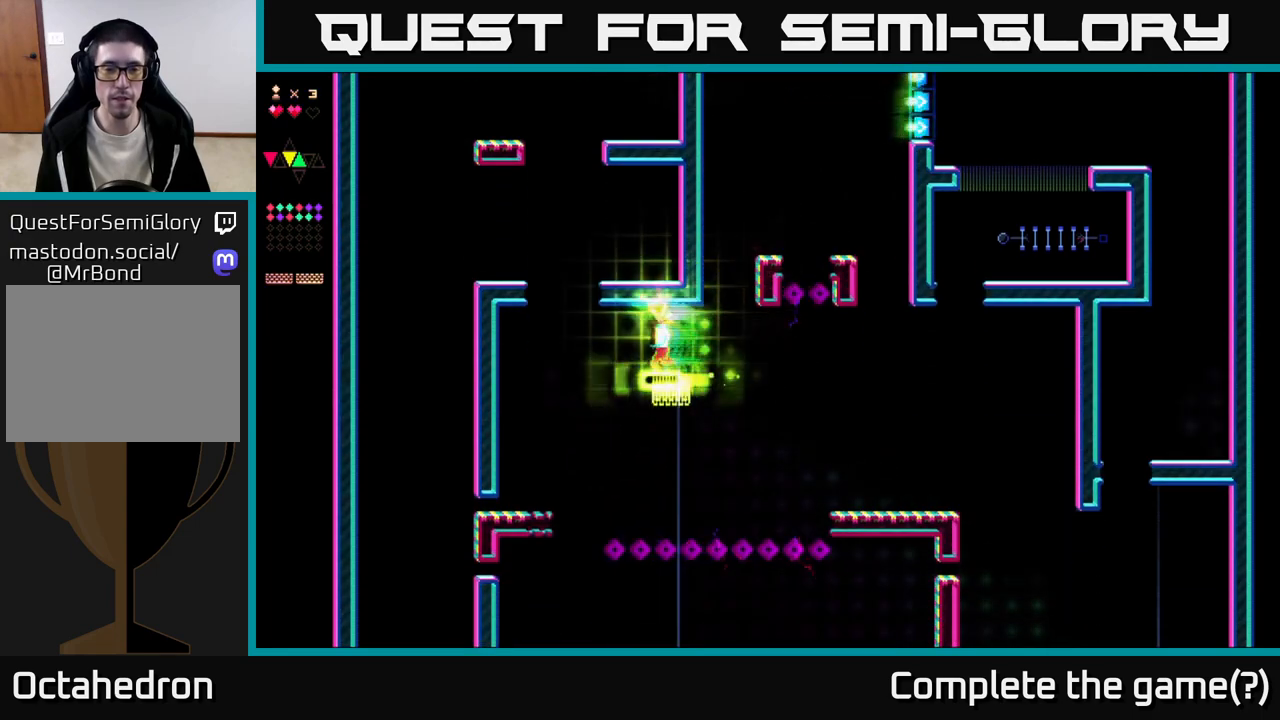
{"buttons": ["A", "R2"], "right_stick": "center", "events": [[483, "A", "down"], [483, "DPAD_LEFT", "up"]]}
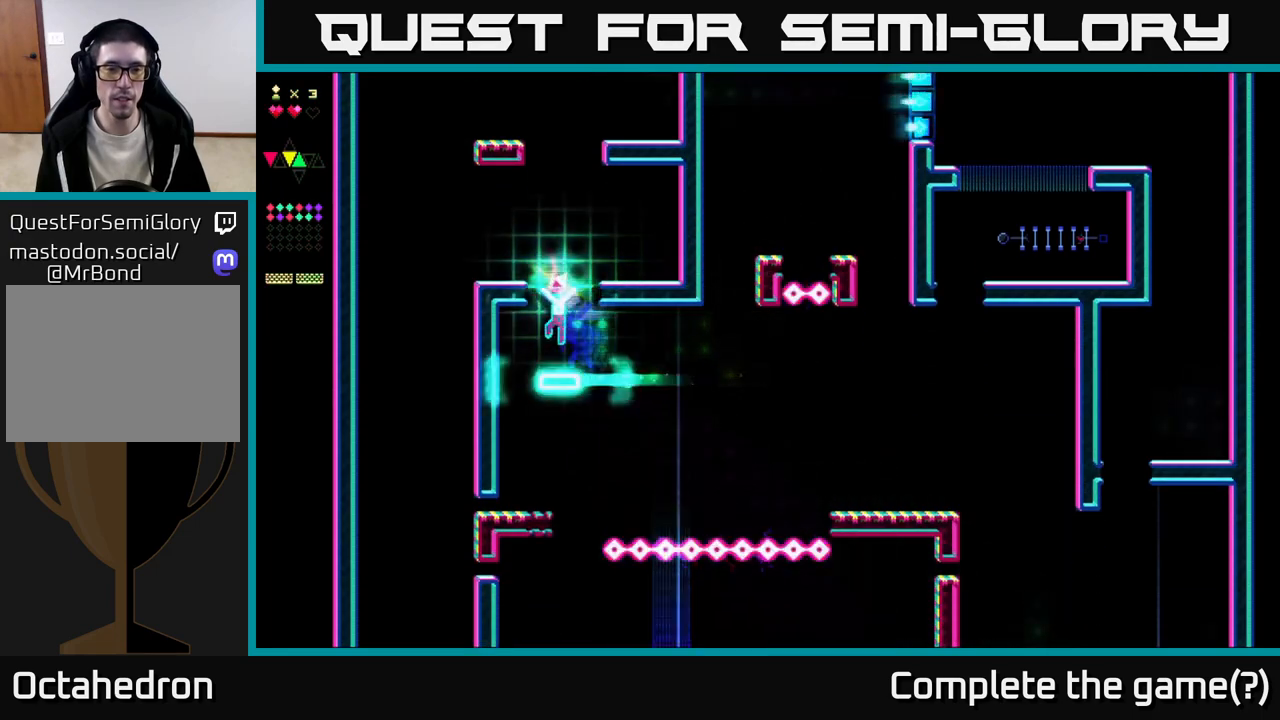
{"buttons": ["R2"], "right_stick": "center", "events": [[167, "DPAD_RIGHT", "down"], [333, "R2", "up"], [350, "A", "up"], [400, "R2", "down"], [500, "DPAD_RIGHT", "up"]]}
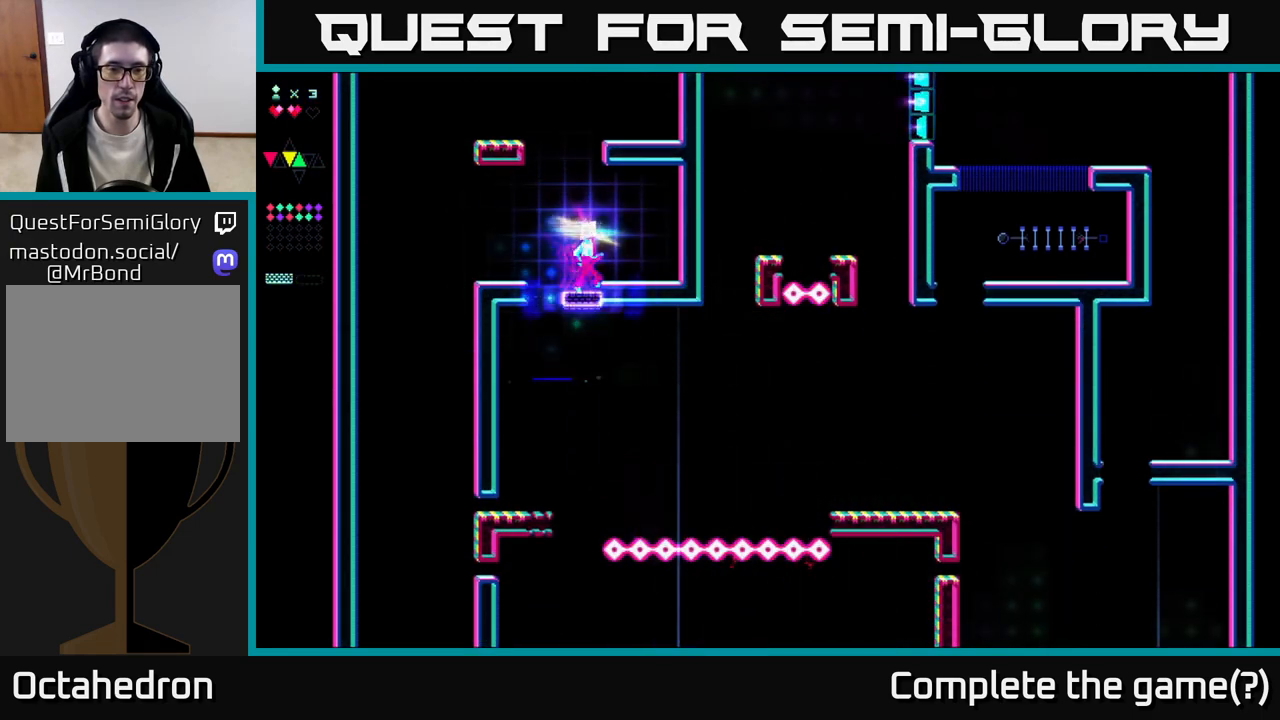
{"buttons": ["DPAD_LEFT"], "right_stick": "center", "events": [[117, "DPAD_RIGHT", "down"], [133, "A", "down"], [183, "R2", "up"], [233, "A", "up"], [433, "DPAD_RIGHT", "up"], [483, "DPAD_LEFT", "down"]]}
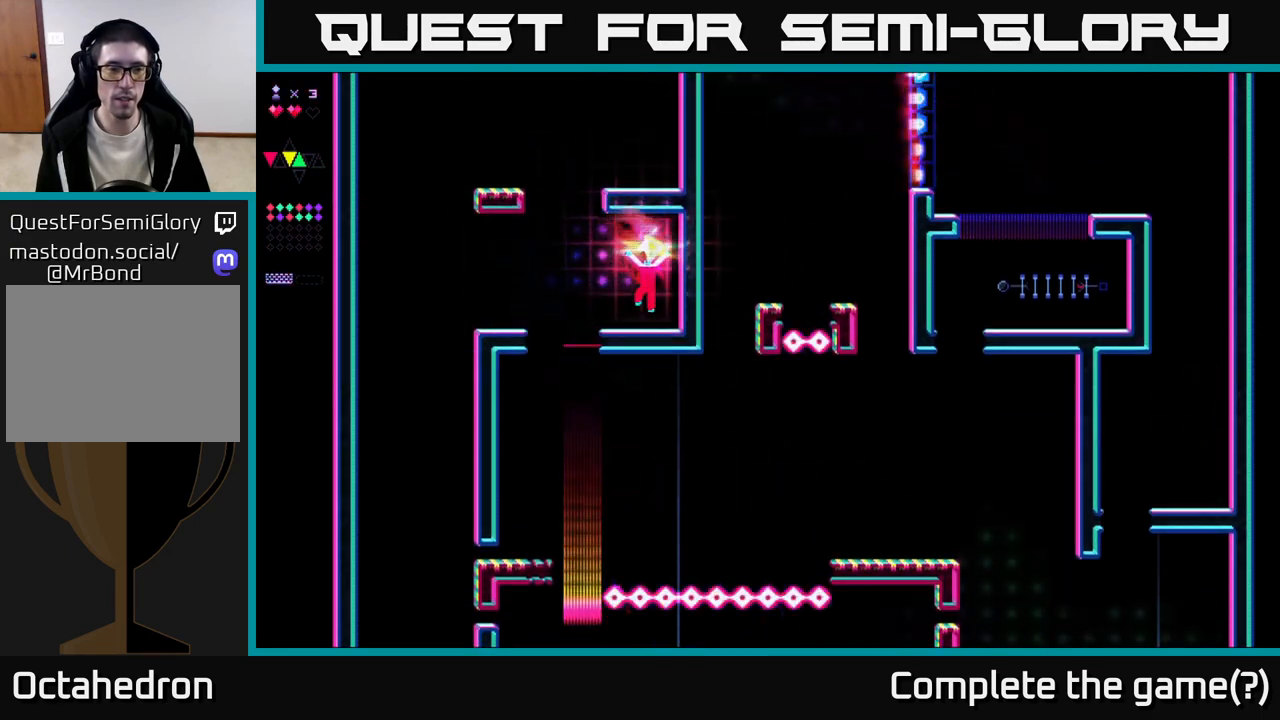
{"buttons": ["R2"], "right_stick": "center", "events": [[167, "A", "down"], [383, "DPAD_LEFT", "up"], [417, "A", "up"], [467, "R2", "down"]]}
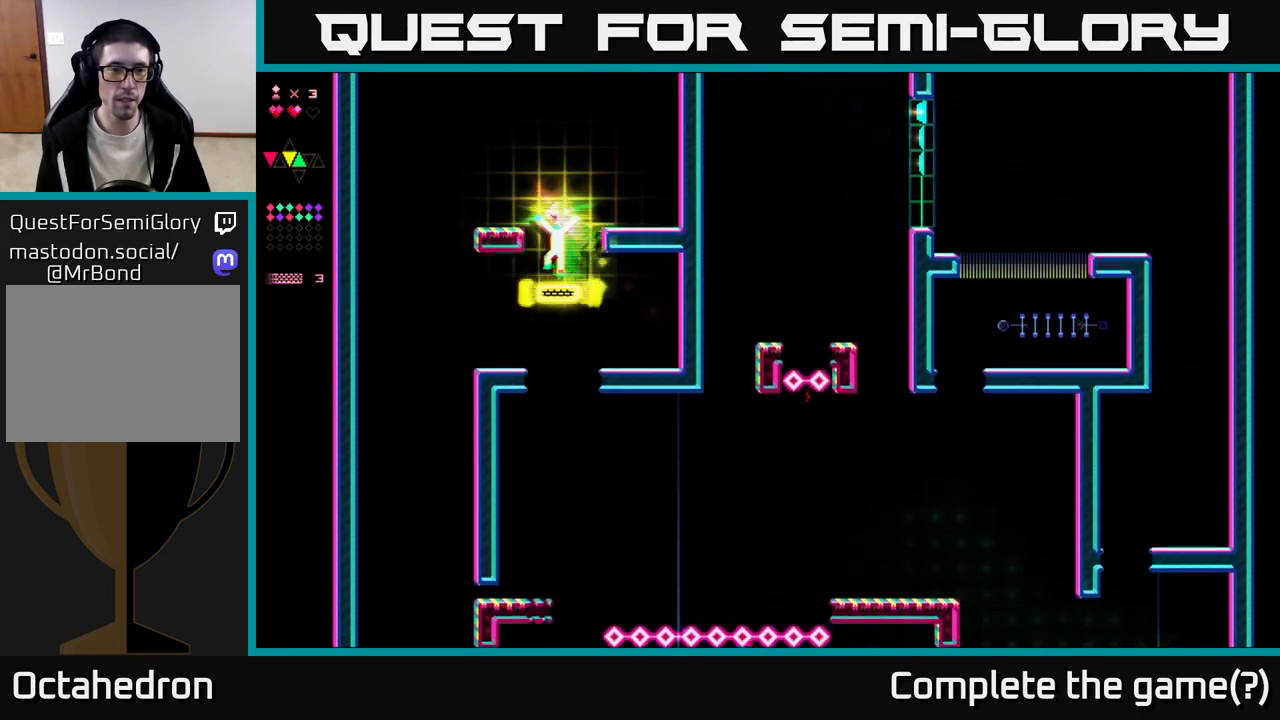
{"buttons": [], "right_stick": "center", "events": [[200, "A", "down"], [217, "R2", "up"], [417, "DPAD_LEFT", "down"], [450, "A", "up"], [483, "DPAD_LEFT", "up"]]}
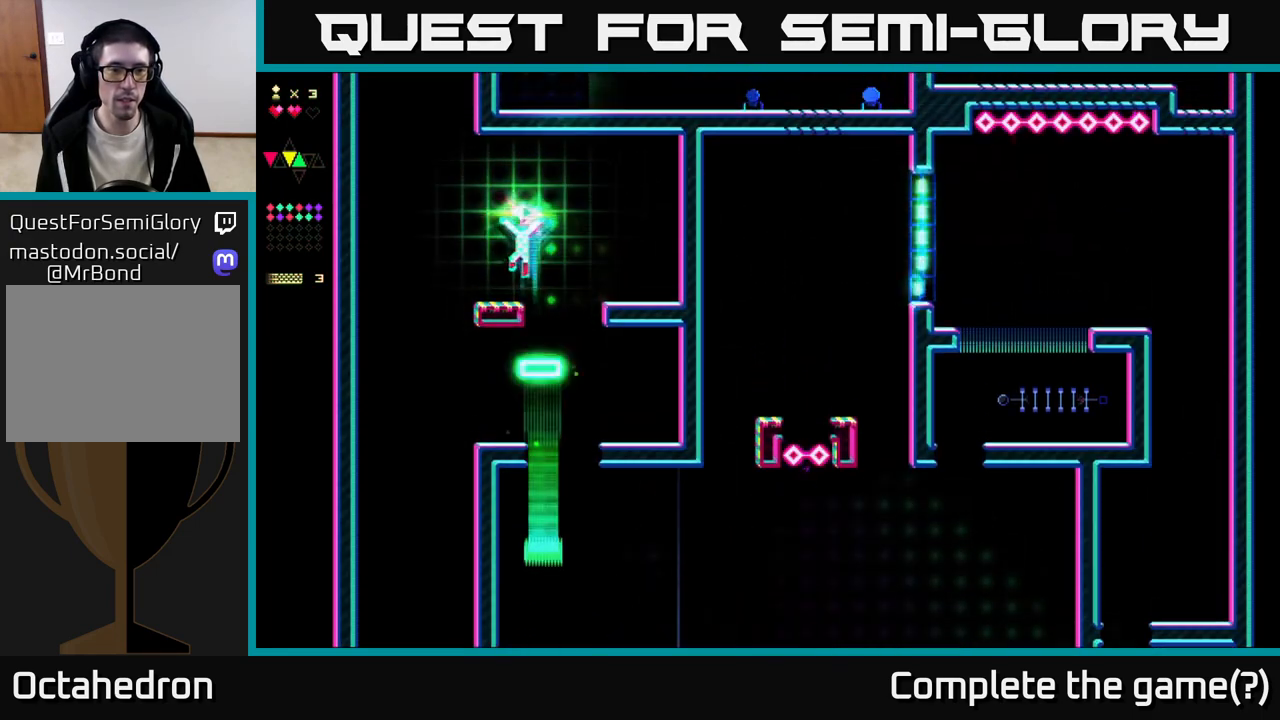
{"buttons": ["A", "DPAD_LEFT"], "right_stick": "center", "events": [[167, "DPAD_LEFT", "down"], [250, "A", "down"]]}
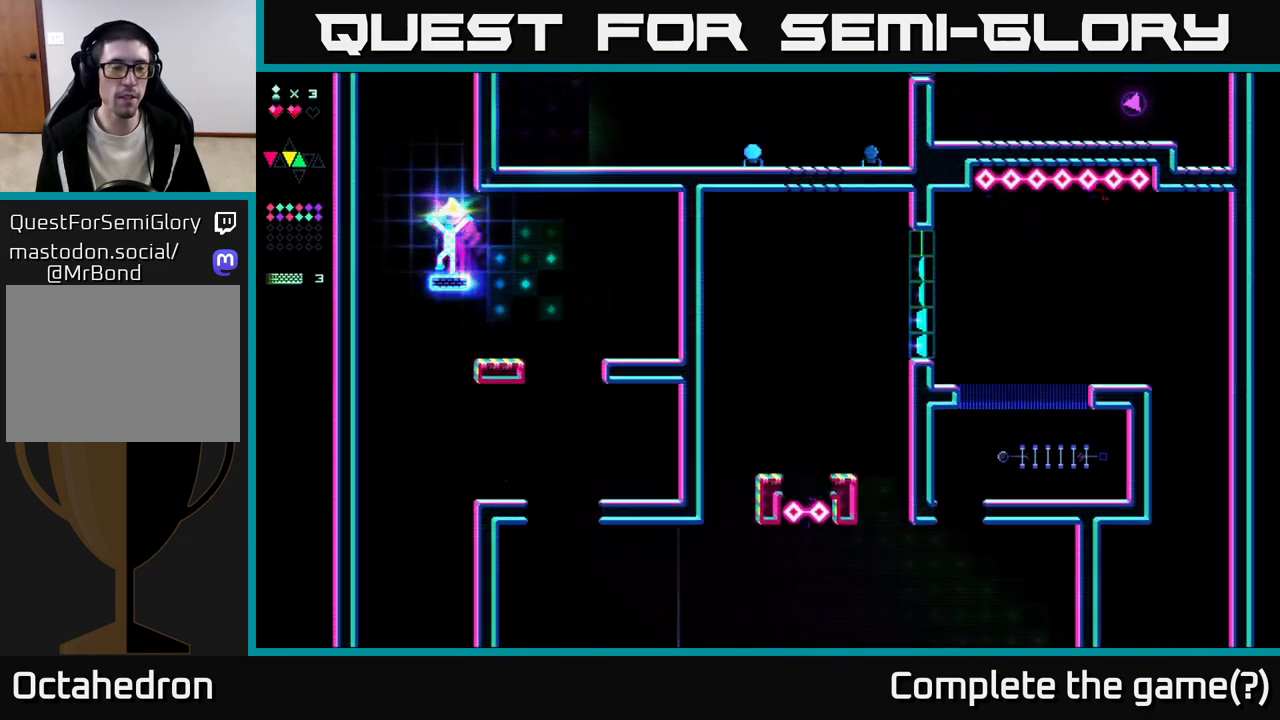
{"buttons": ["A"], "right_stick": "center", "events": [[17, "A", "up"], [33, "R2", "down"], [67, "DPAD_LEFT", "up"], [317, "A", "down"], [383, "R2", "up"]]}
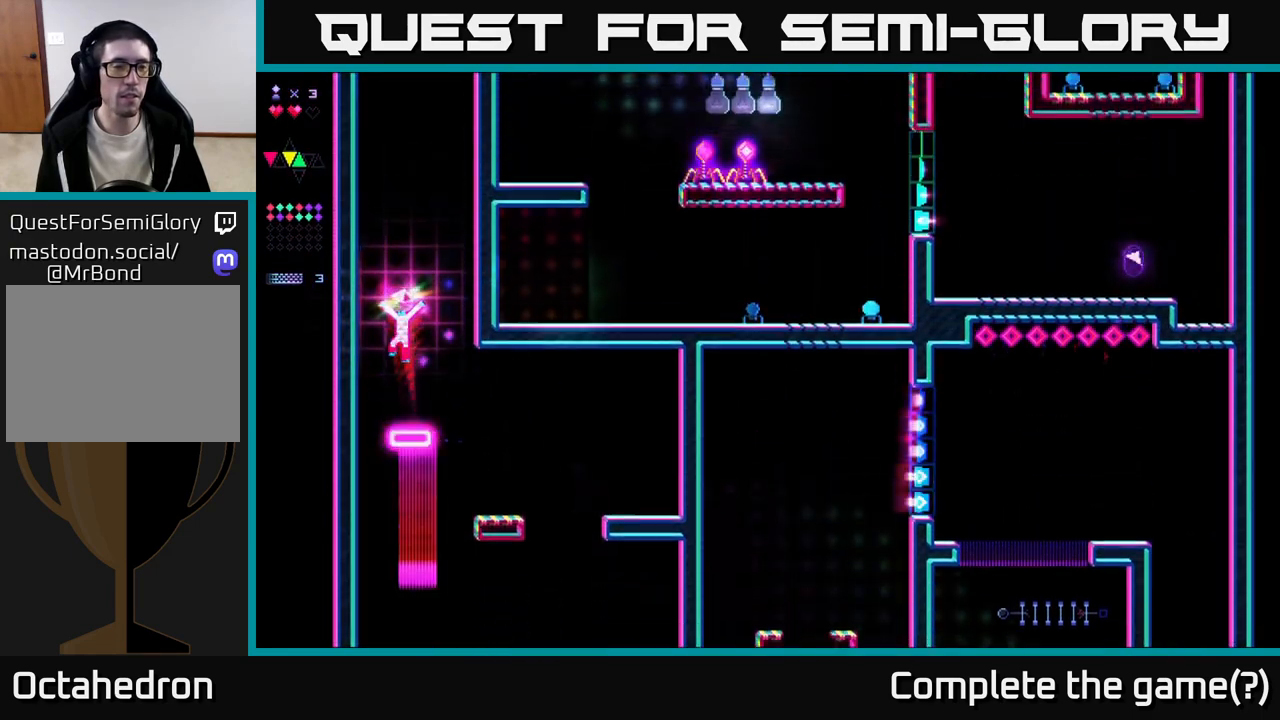
{"buttons": ["A"], "right_stick": "center", "events": [[117, "A", "up"], [117, "R2", "down"], [367, "DPAD_RIGHT", "down"], [417, "A", "down"], [417, "DPAD_RIGHT", "up"], [417, "R2", "up"]]}
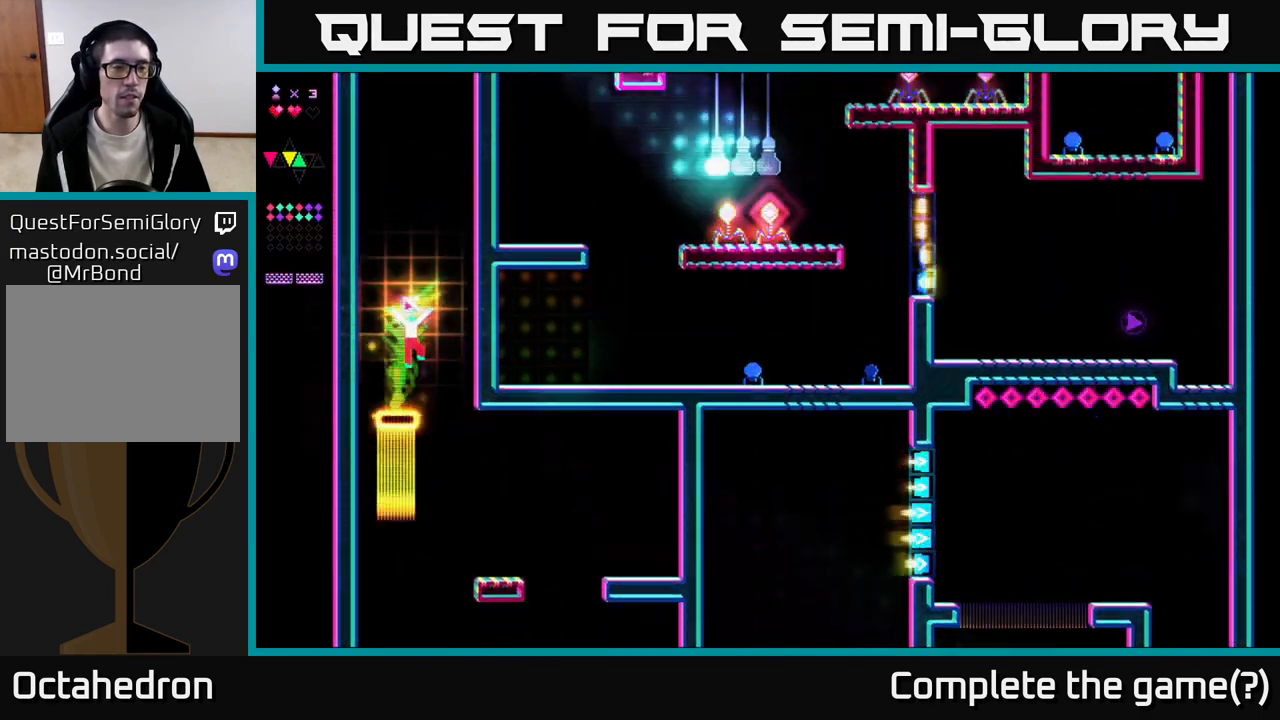
{"buttons": ["R2"], "right_stick": "center", "events": [[200, "R2", "down"], [233, "A", "up"]]}
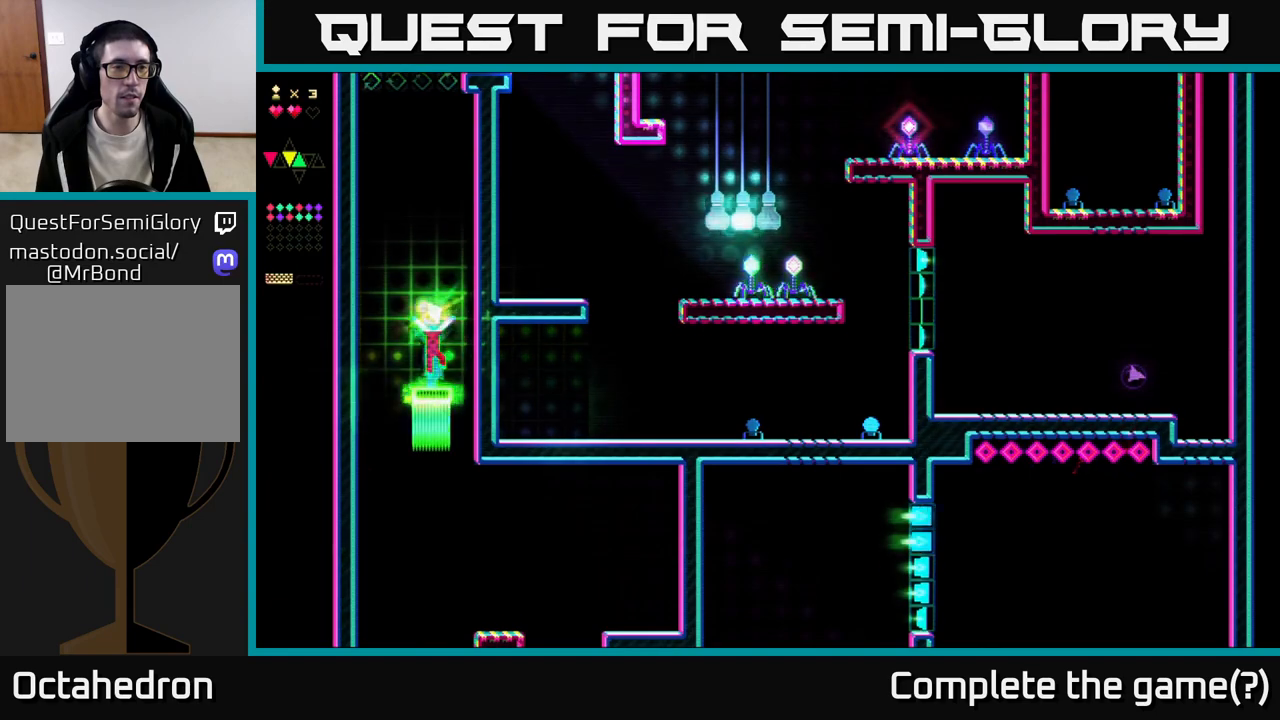
{"buttons": ["R2"], "right_stick": "center", "events": [[17, "A", "down"], [17, "R2", "up"], [200, "DPAD_LEFT", "down"], [283, "DPAD_LEFT", "up"], [317, "R2", "down"], [333, "A", "up"]]}
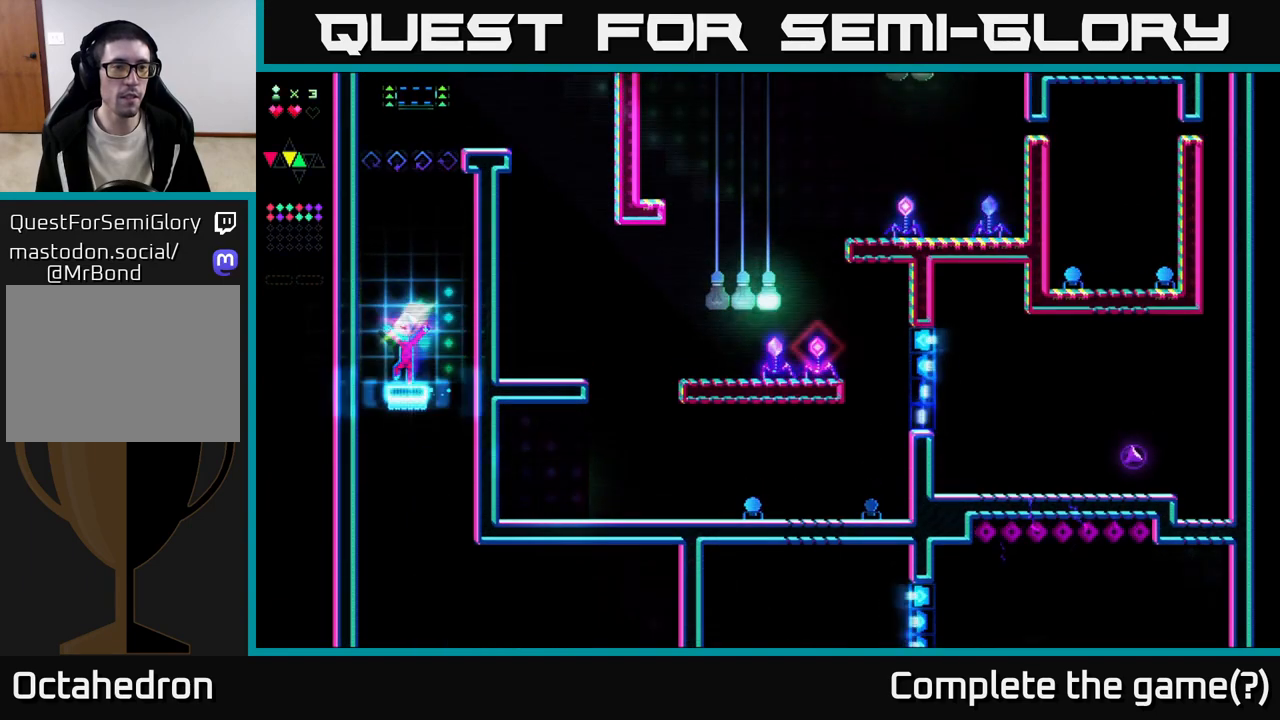
{"buttons": ["A", "R2", "DPAD_RIGHT"], "right_stick": "center", "events": [[167, "A", "down"], [217, "R2", "up"], [450, "DPAD_RIGHT", "down"], [450, "R2", "down"]]}
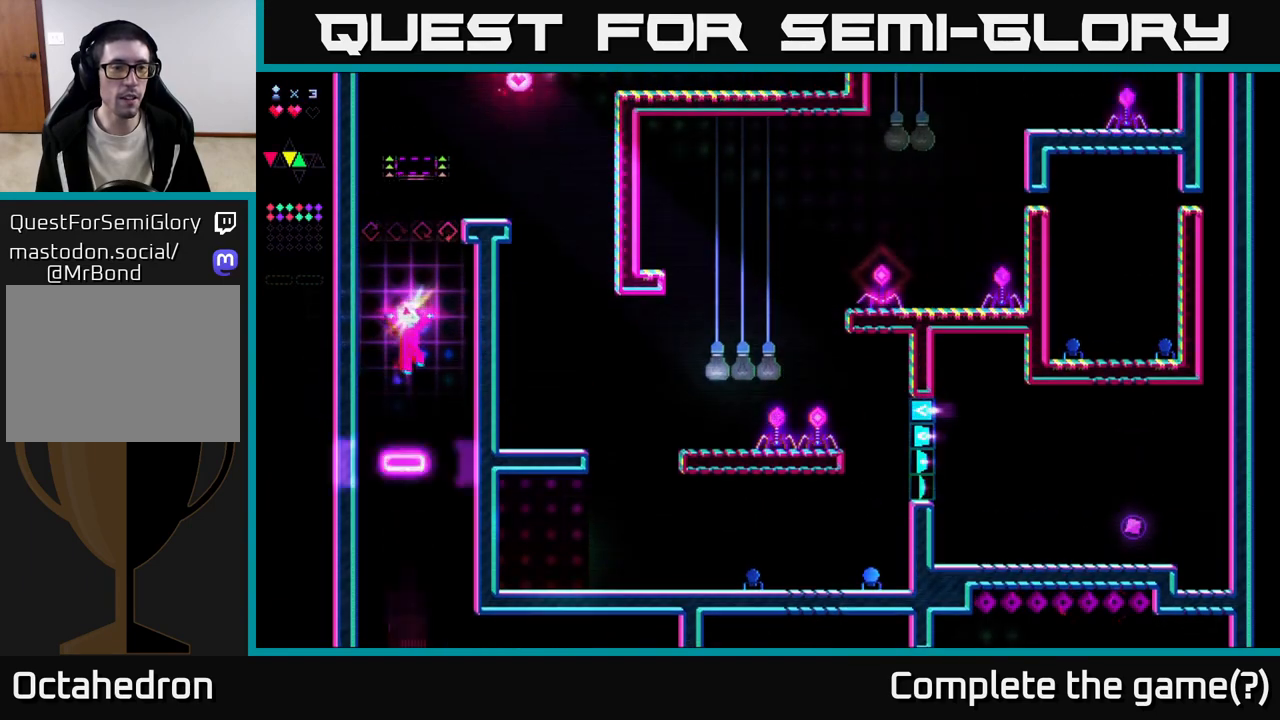
{"buttons": ["DPAD_RIGHT"], "right_stick": "center", "events": [[17, "A", "up"], [100, "DPAD_RIGHT", "up"], [317, "DPAD_RIGHT", "down"], [417, "R2", "up"]]}
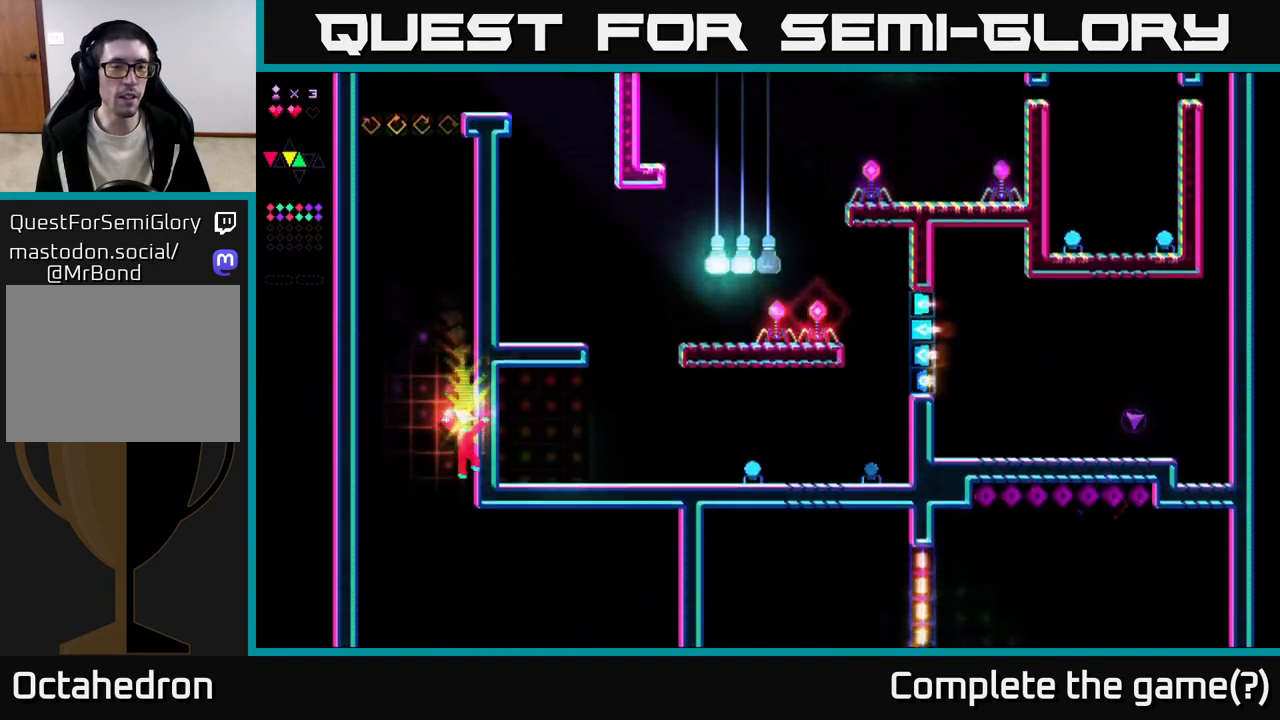
{"buttons": [], "right_stick": "center", "events": [[17, "R2", "down"], [267, "R2", "up"], [317, "DPAD_RIGHT", "up"]]}
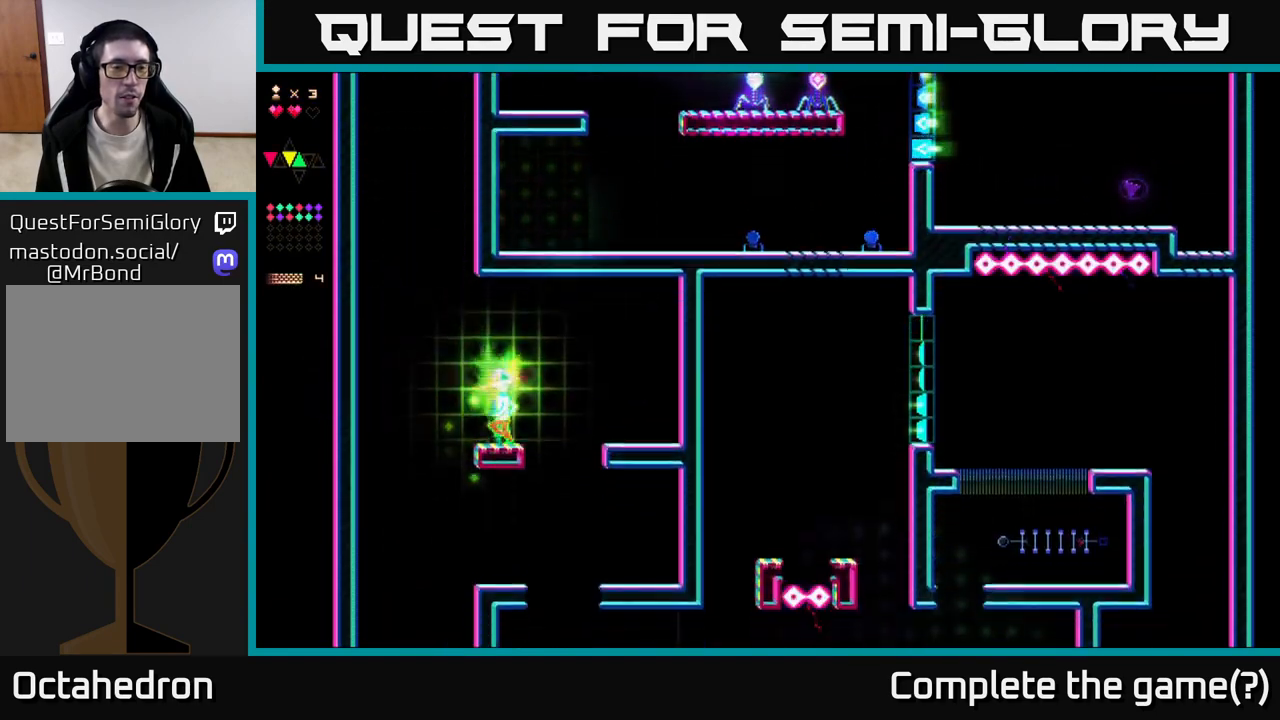
{"buttons": [], "right_stick": "center", "events": [[33, "DPAD_LEFT", "down"], [433, "DPAD_LEFT", "up"]]}
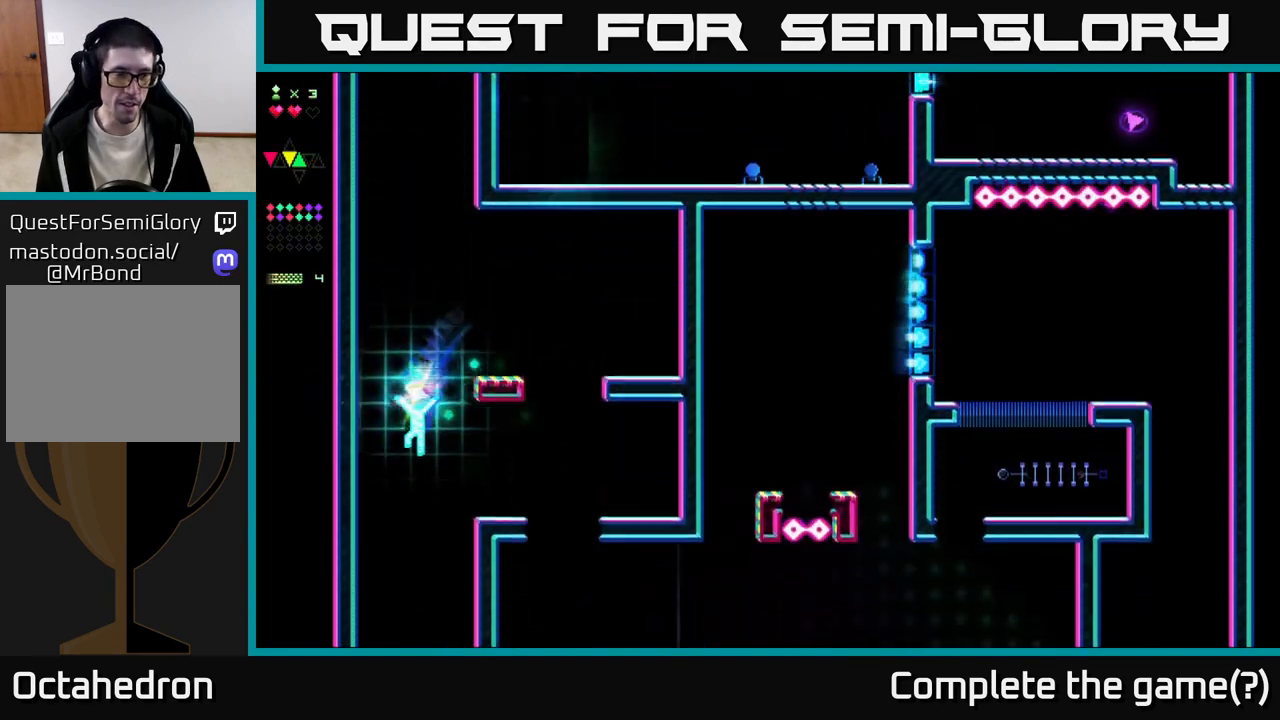
{"buttons": [], "right_stick": "center", "events": [[317, "DPAD_RIGHT", "down"], [400, "DPAD_RIGHT", "up"]]}
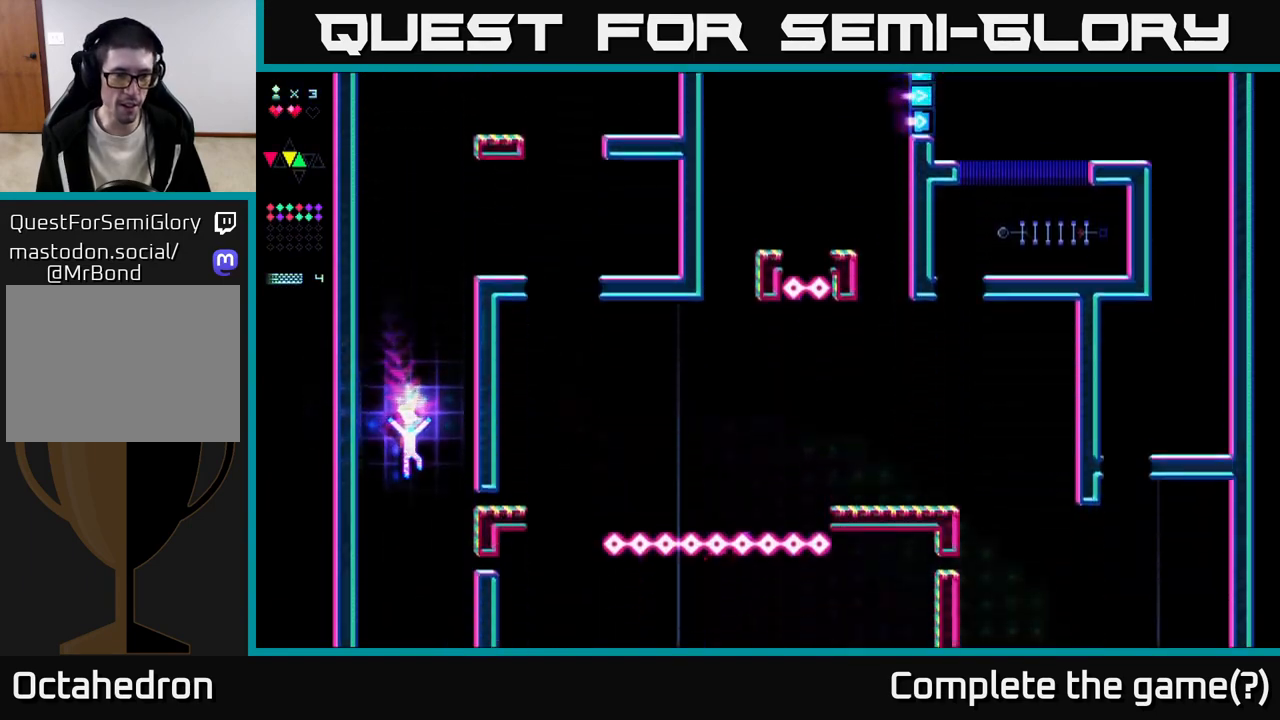
{"buttons": [], "right_stick": "center", "events": [[217, "DPAD_LEFT", "down"], [267, "DPAD_LEFT", "up"]]}
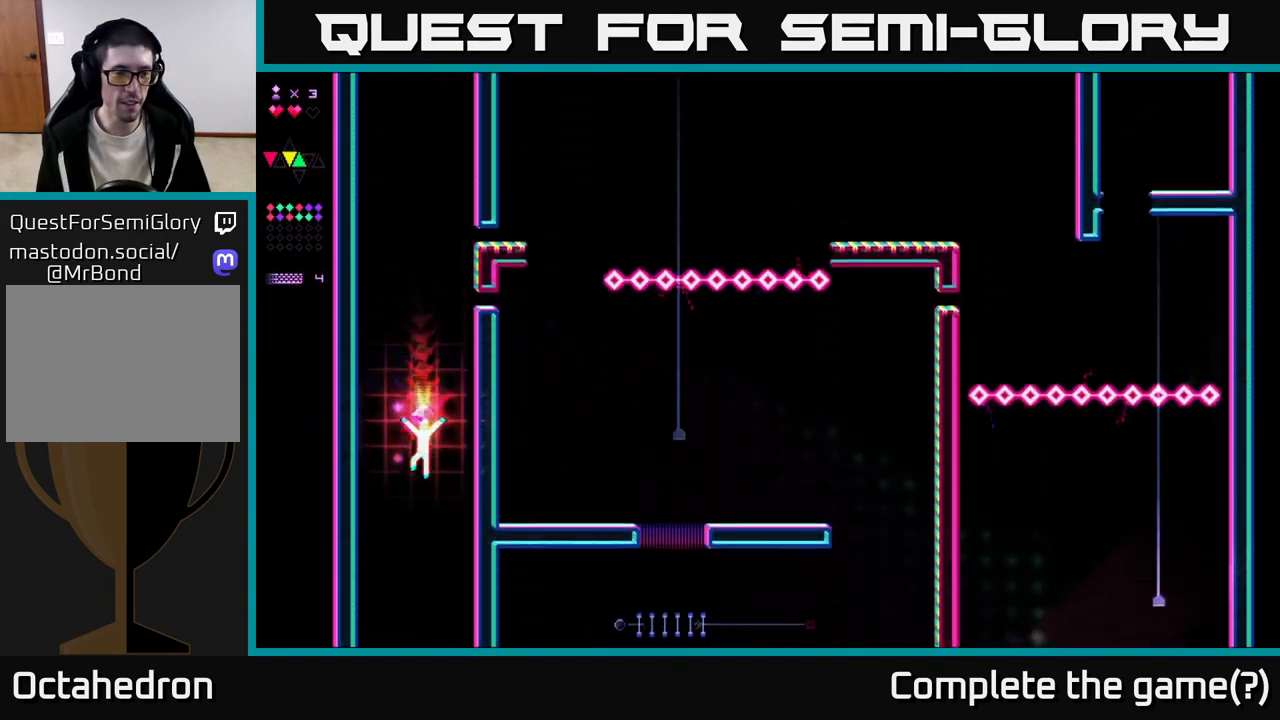
{"buttons": [], "right_stick": "center", "events": [[217, "DPAD_LEFT", "down"], [250, "DPAD_LEFT", "up"]]}
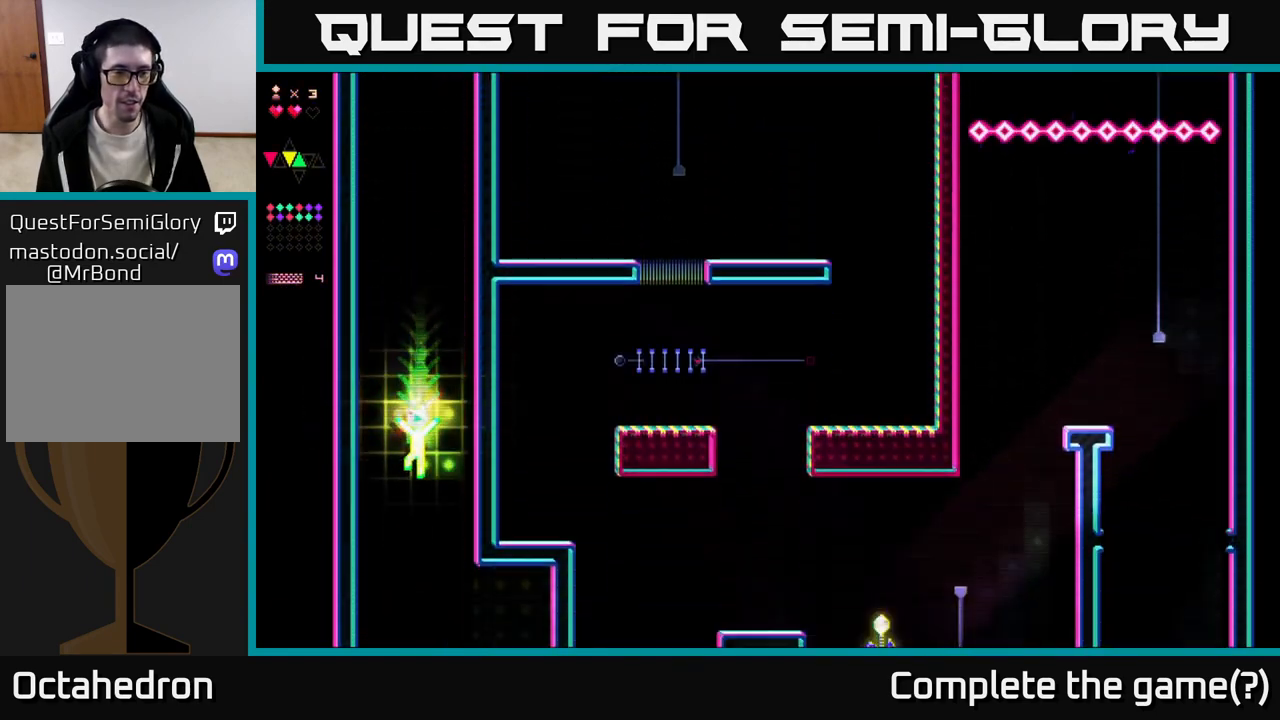
{"buttons": [], "right_stick": "center", "events": [[67, "DPAD_RIGHT", "down"], [100, "DPAD_RIGHT", "up"], [417, "DPAD_LEFT", "down"], [450, "DPAD_LEFT", "up"]]}
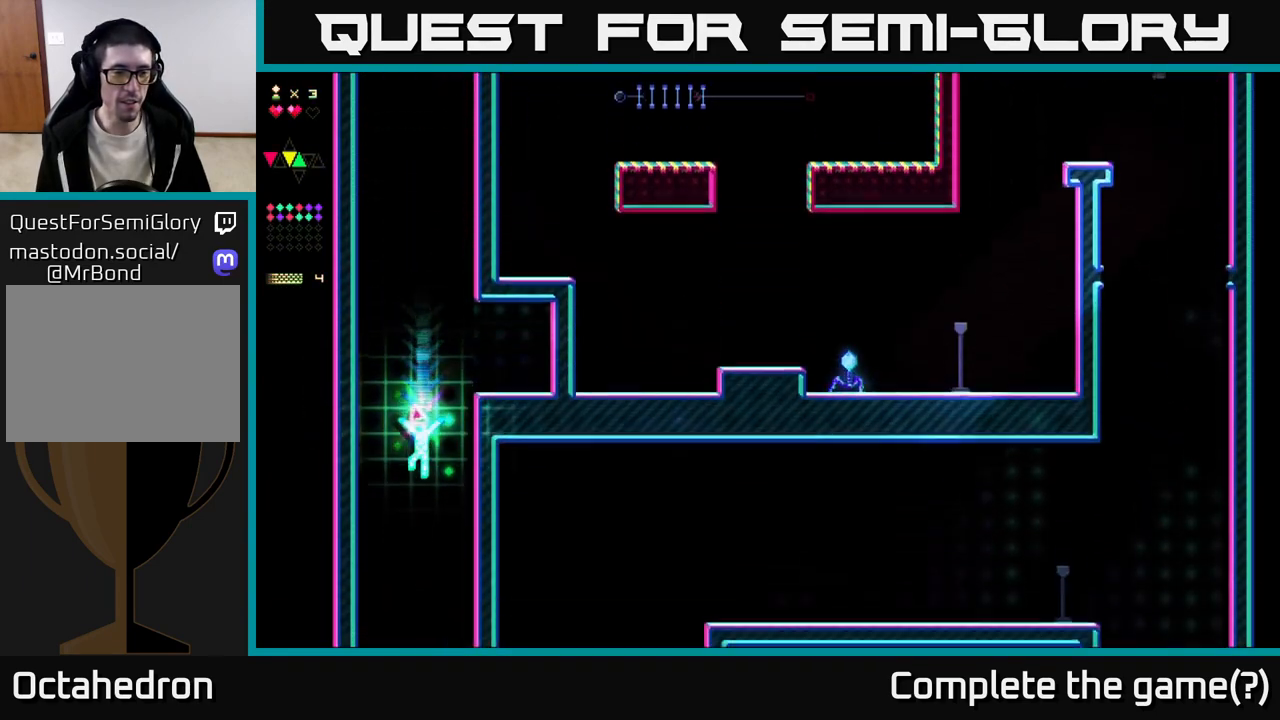
{"buttons": [], "right_stick": "center", "events": []}
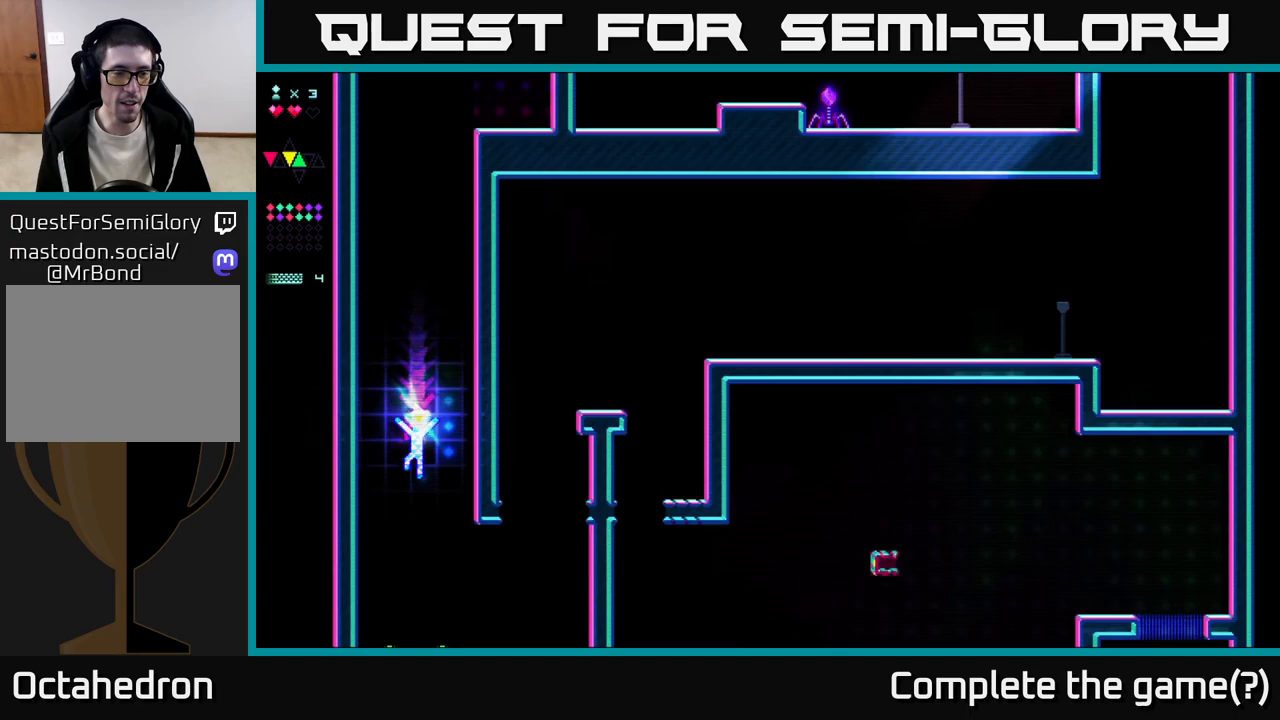
{"buttons": [], "right_stick": "center", "events": [[350, "R2", "down"], [450, "R2", "up"]]}
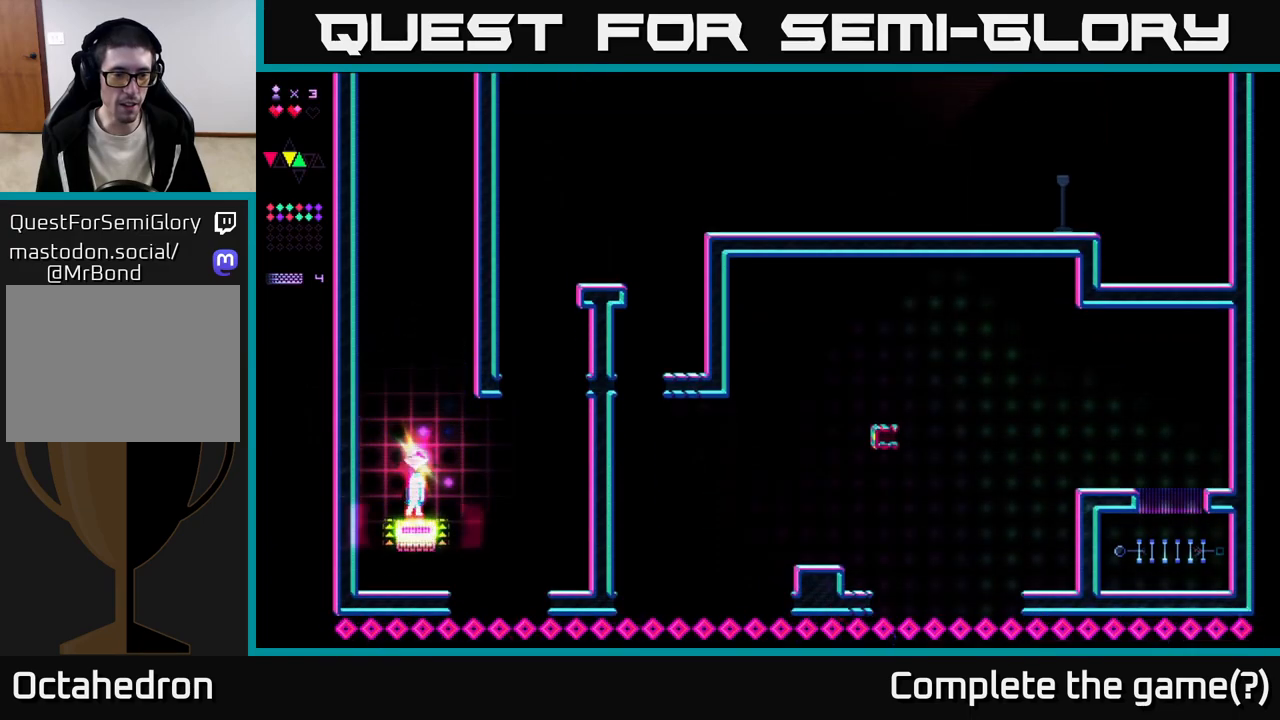
{"buttons": [], "right_stick": "center", "events": []}
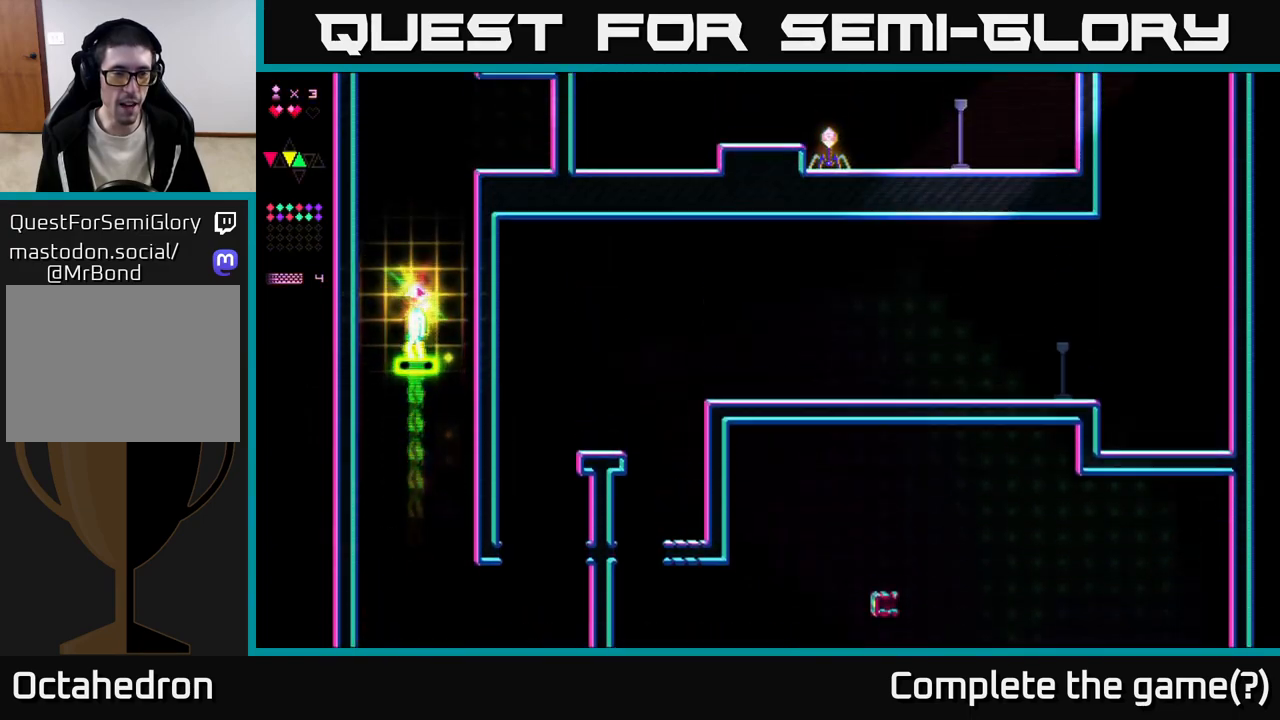
{"buttons": [], "right_stick": "center", "events": []}
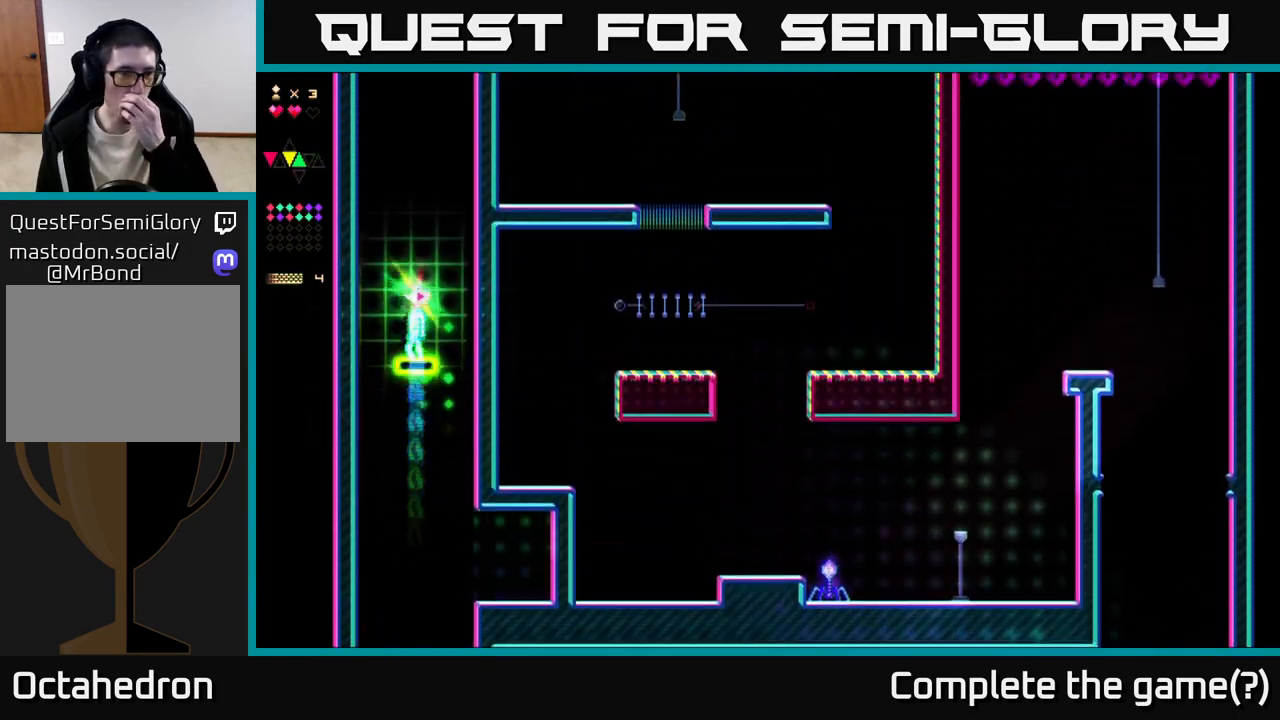
{"buttons": [], "right_stick": "center", "events": []}
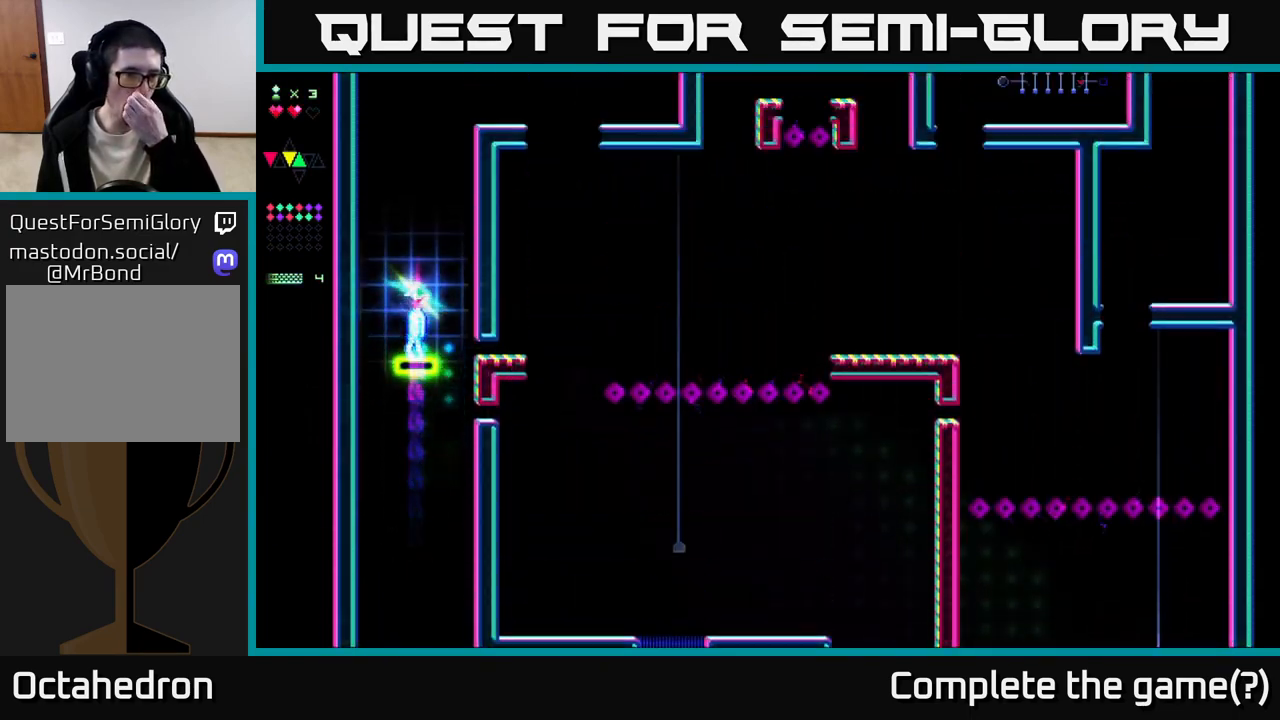
{"buttons": [], "right_stick": "center", "events": []}
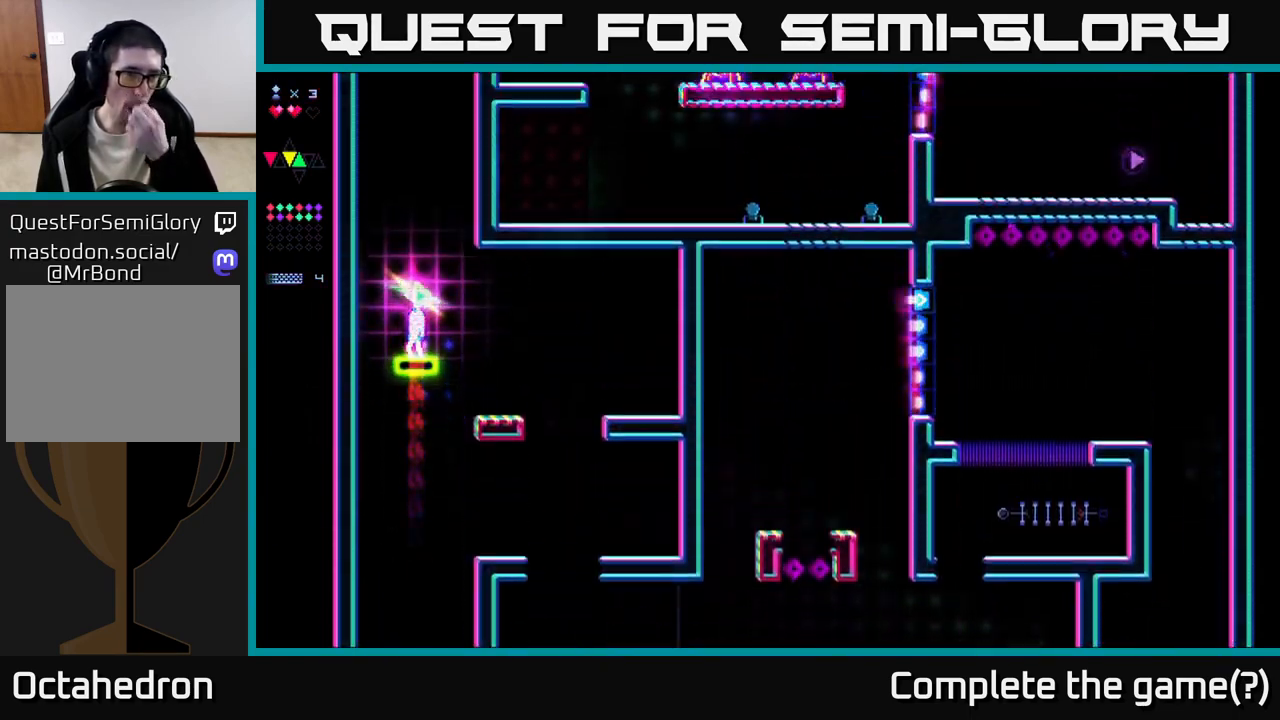
{"buttons": [], "right_stick": "center", "events": []}
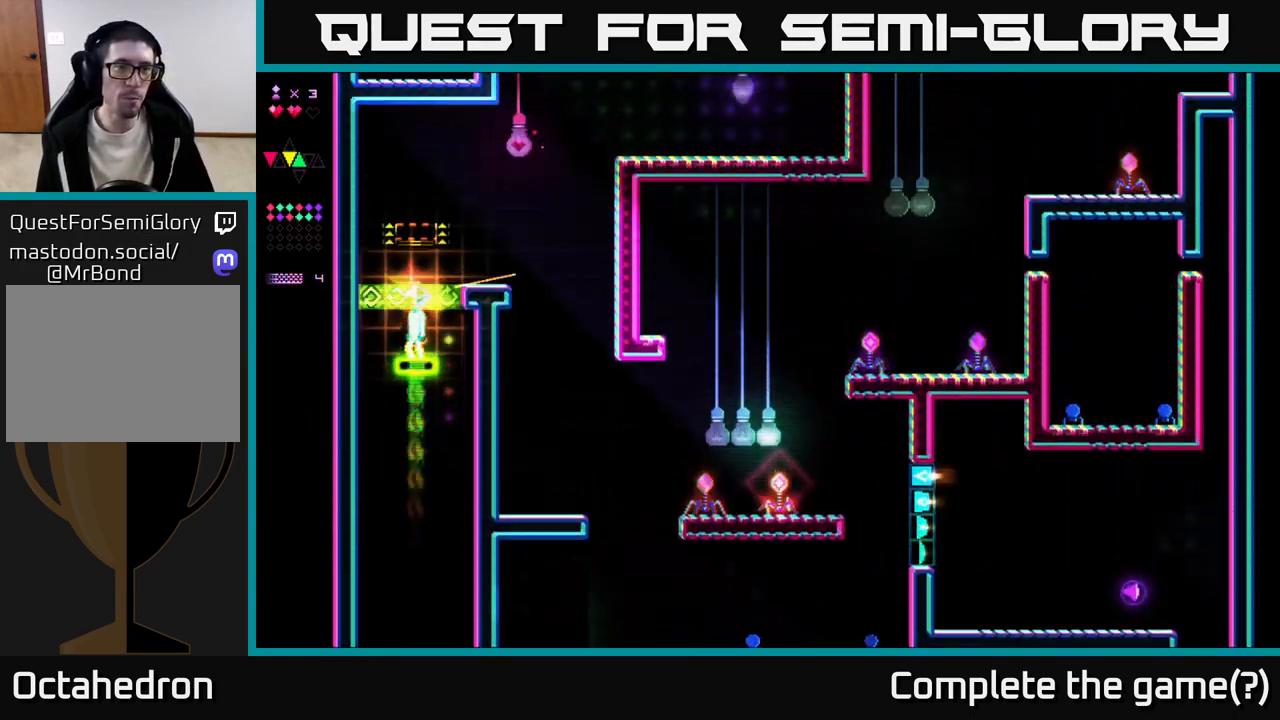
{"buttons": [], "right_stick": "center", "events": []}